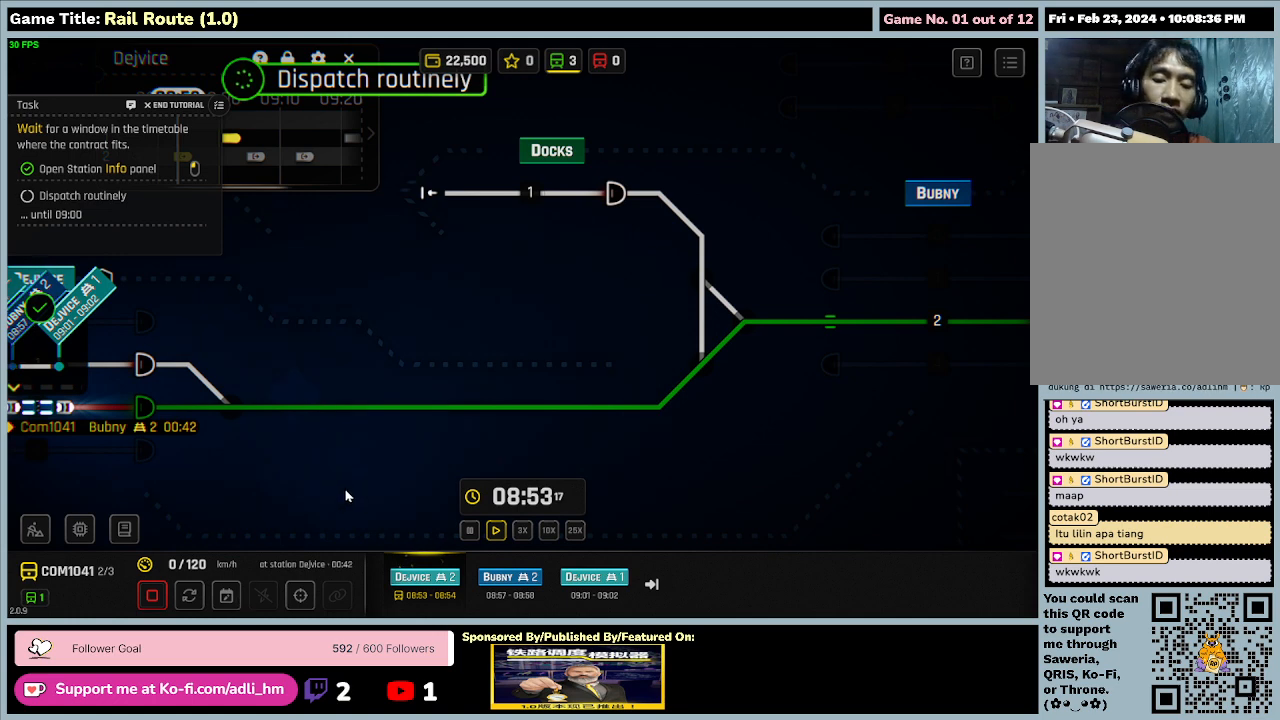
Gameplay with keyboard and mouse; each line is a JSON object with the keys and mouse buttons held at the frame after it. "events" lists presses ("down") and releases ("up") of "0", "1", "2", "3", "4", "5", "6", "7", "8", "9", "a", "alt", "b", "c", "caps_lock", "ctrl", "d", "down", "e", "escape", "f", "f1", "f2", "f3", "f4", "f5", "f6", "f7", "f8", "g", "h", "i", "j", "k", "l", "left", "m", "n", "o", "p", "q", "r", "return", "right", "s", "shift", "space", "t", "tab", "tilde", "u", "up", "v", "w", "x", "y", "z", "mouse_left", "mouse_wheel" and "mouse_right" between this image and that frame as [ms after this image, input, new state], when the widget could be followed in between. "mouse_left", "mouse_wheel", "mouse_right" = the "left", "wheel", "right" buttons of the "mouse" list. No other keys are recorded. "wheel" means that the mouse wheel is clicked or scrolled. Mouse movement is not recorded.
{"keys": [], "mouse": [], "events": [[100, "t", "down"], [500, "t", "up"]]}
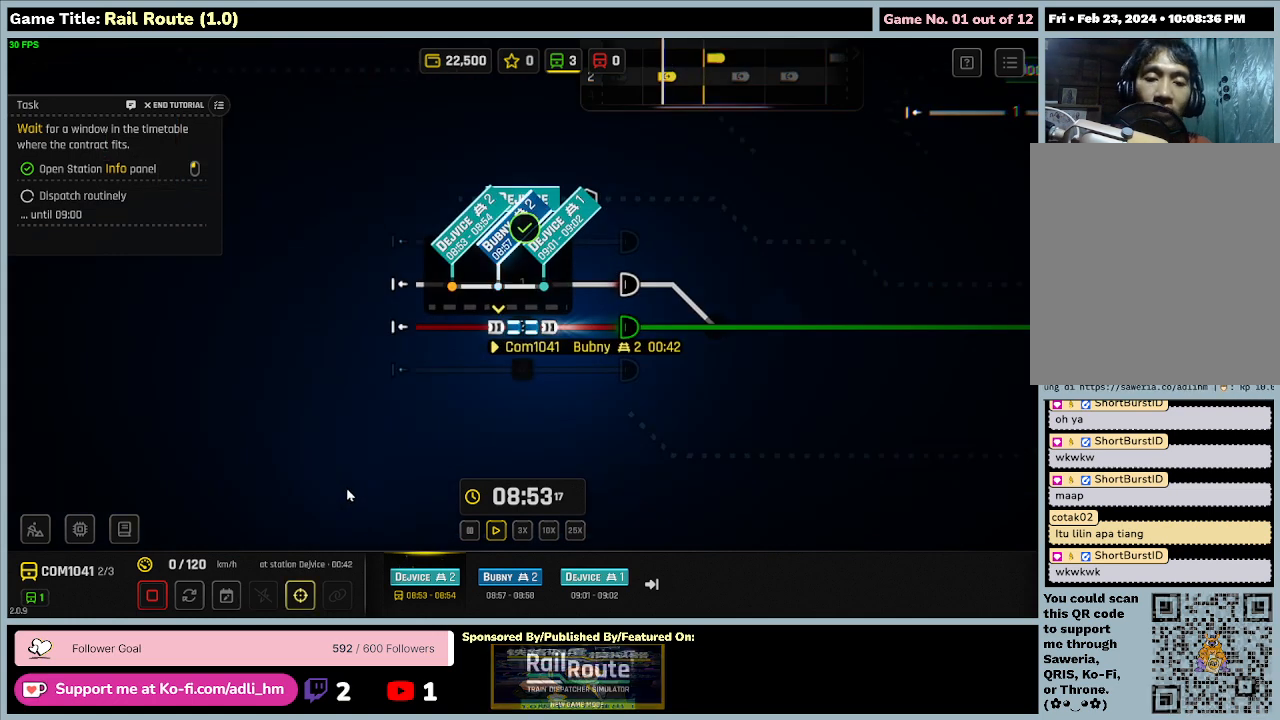
{"keys": [], "mouse": [], "events": []}
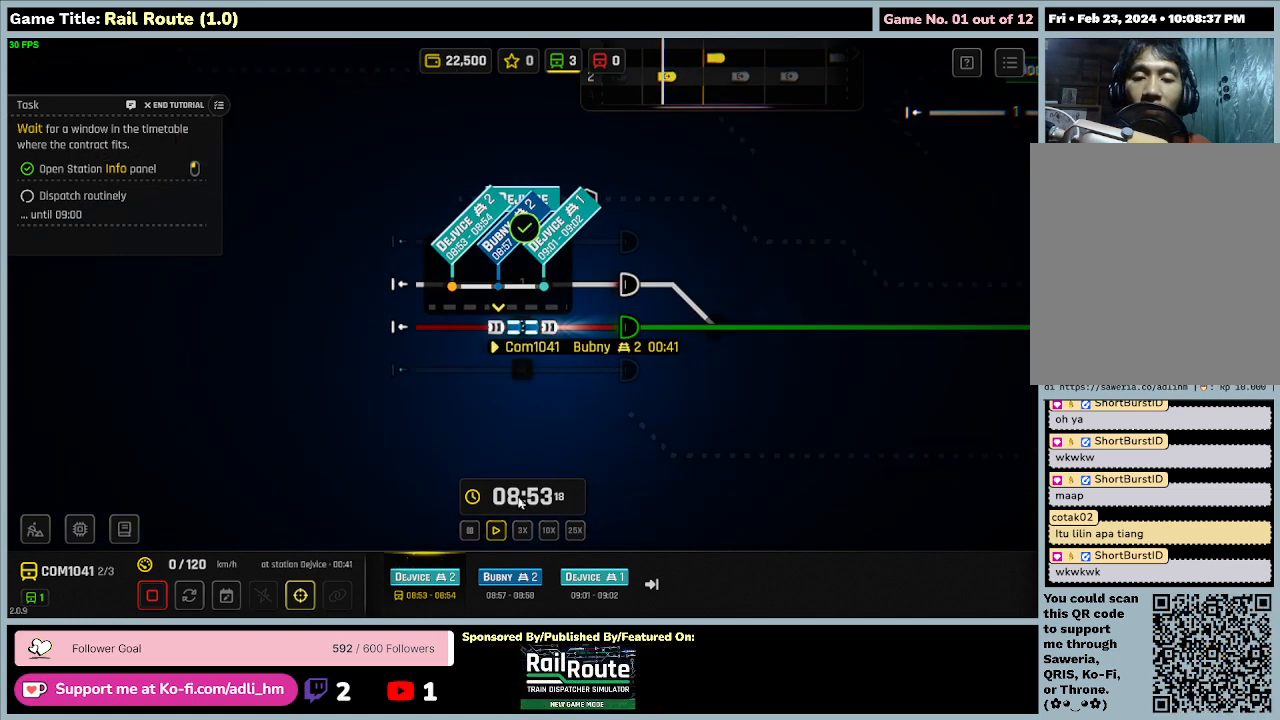
{"keys": [], "mouse": [], "events": [[34, "t", "down"], [467, "t", "up"]]}
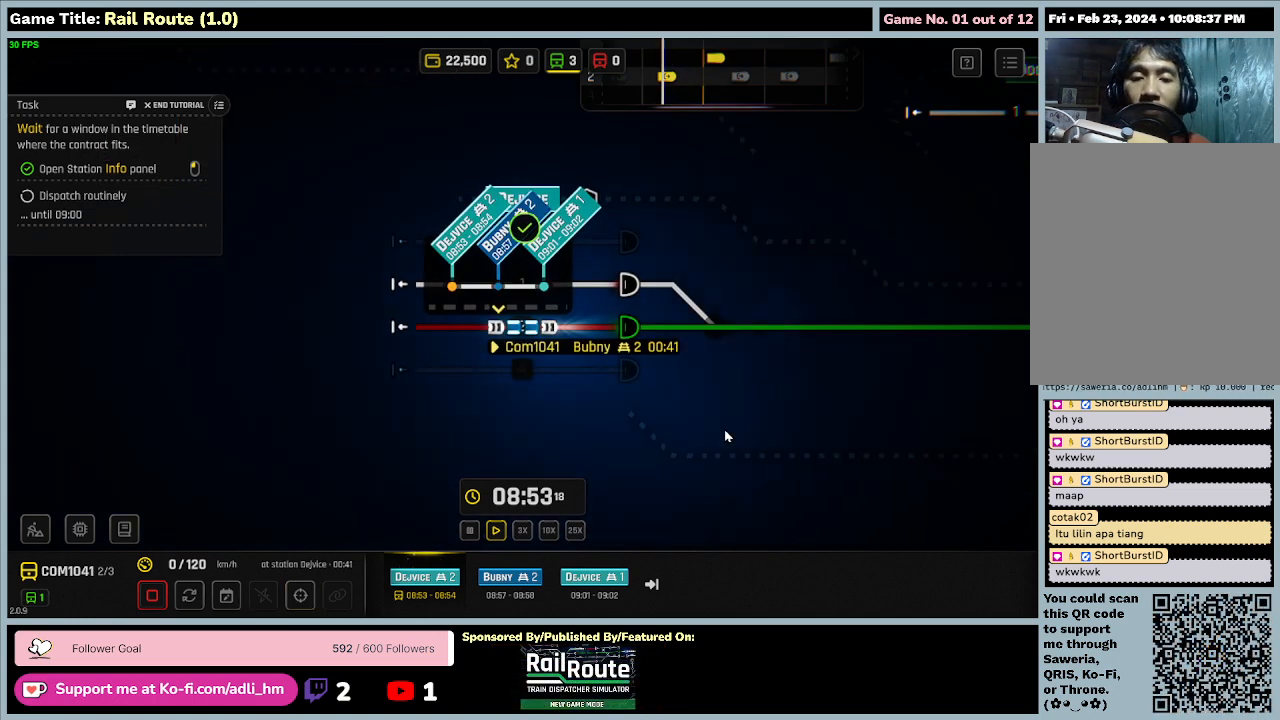
{"keys": [], "mouse": ["left"], "events": [[100, "mouse_left", "down"]]}
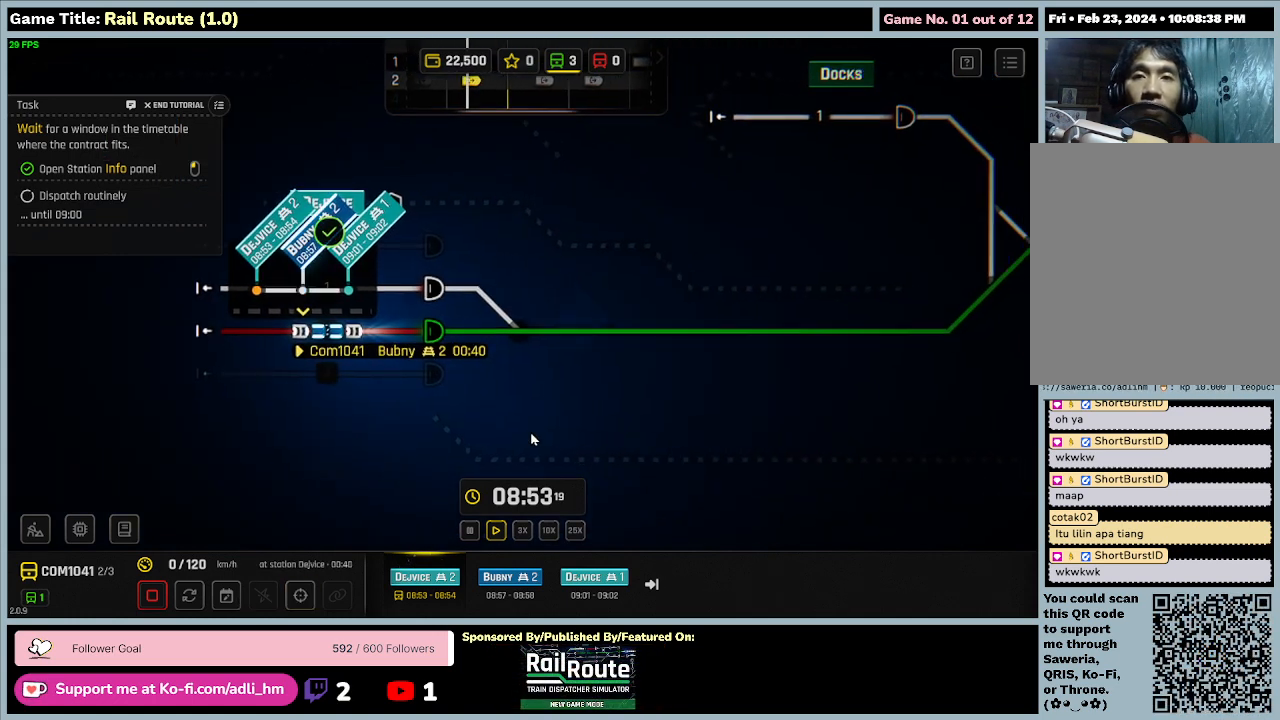
{"keys": [], "mouse": [], "events": [[300, "mouse_left", "up"]]}
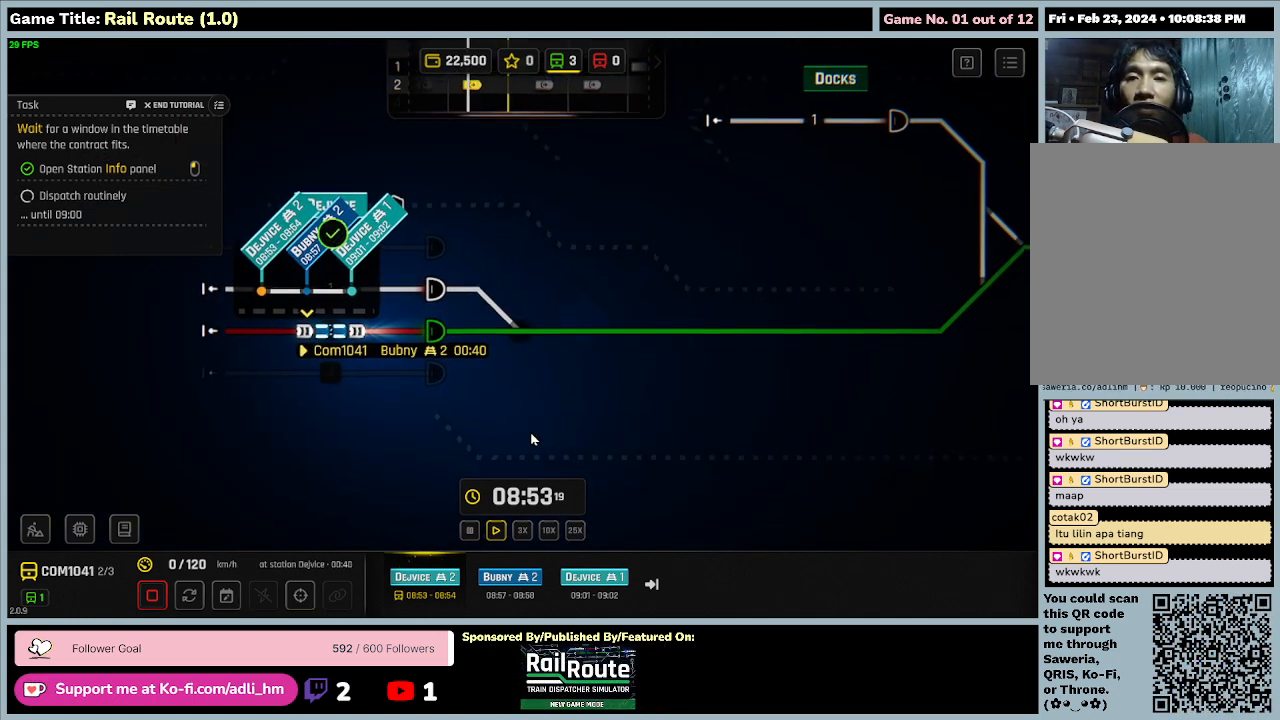
{"keys": [], "mouse": ["left"], "events": [[434, "mouse_left", "down"]]}
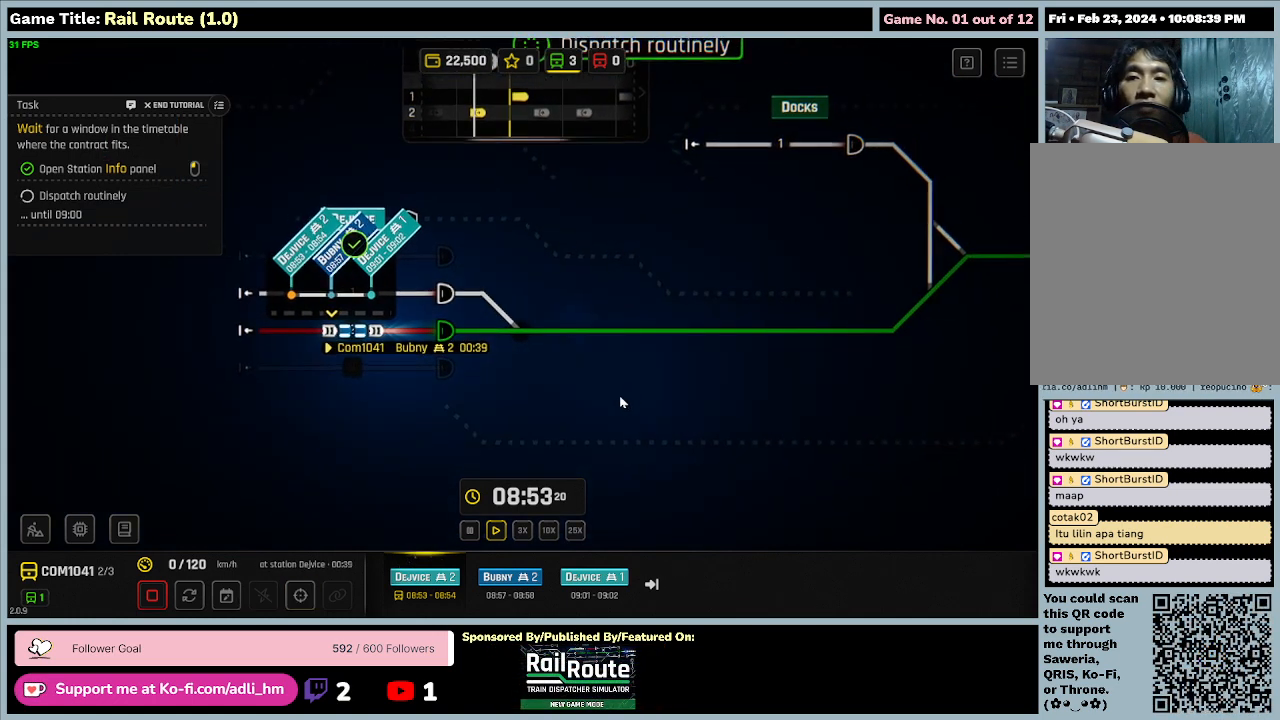
{"keys": [], "mouse": [], "events": [[434, "mouse_left", "up"]]}
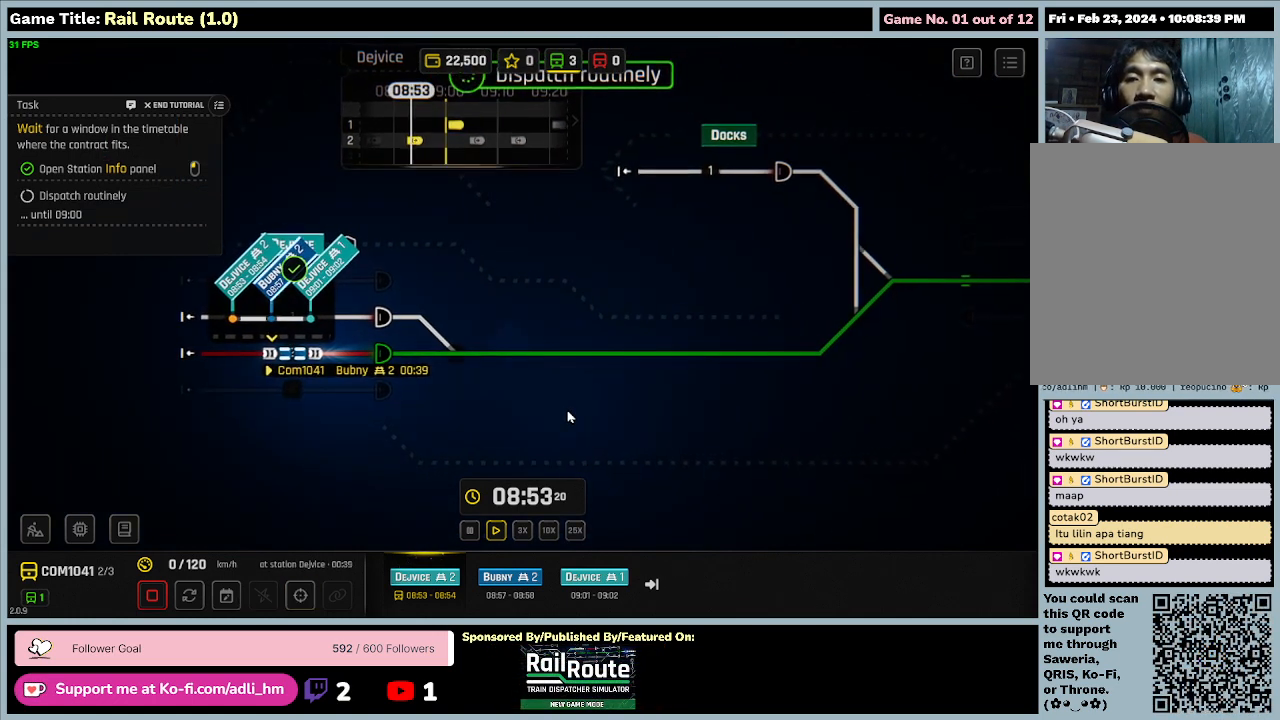
{"keys": [], "mouse": [], "events": []}
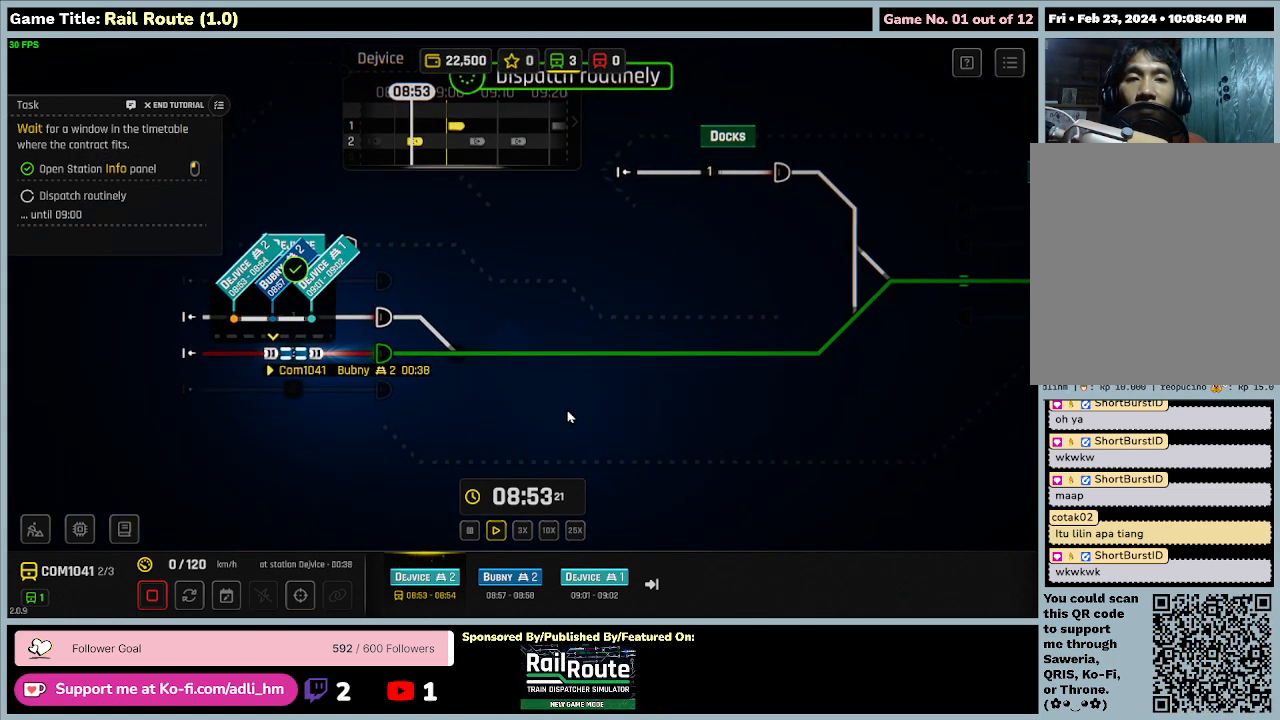
{"keys": [], "mouse": [], "events": []}
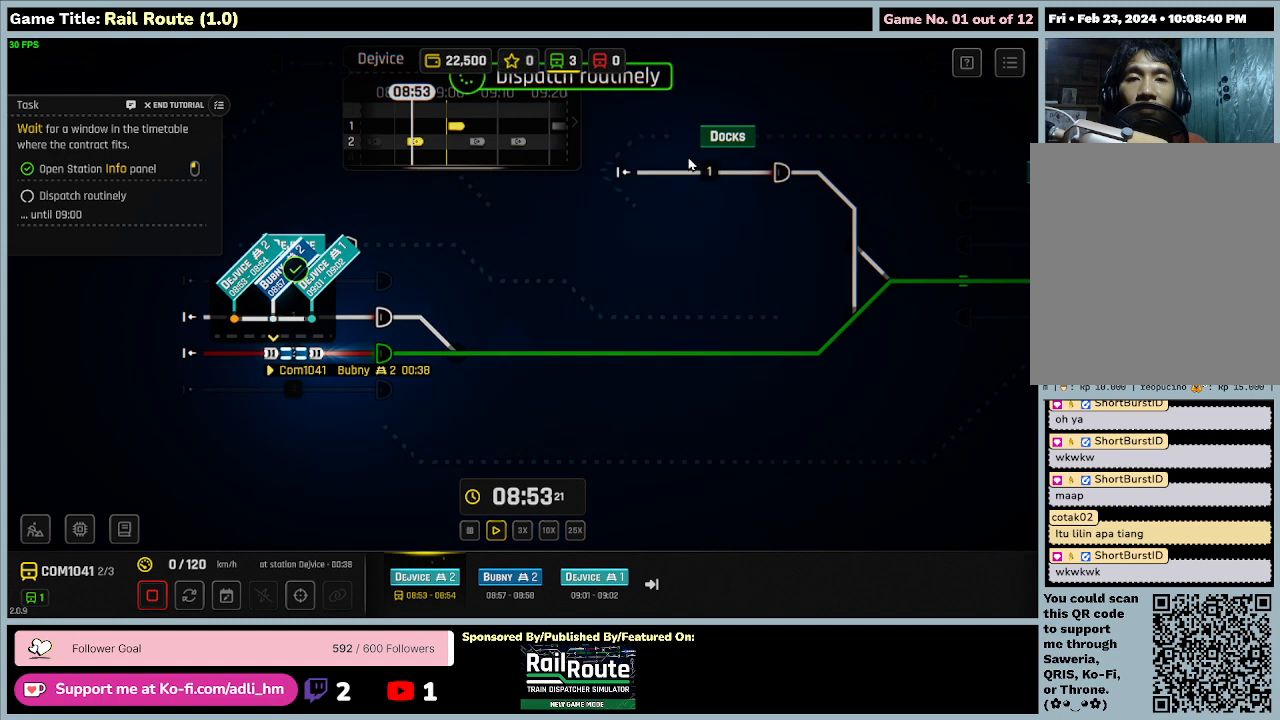
{"keys": [], "mouse": ["left"], "events": [[100, "mouse_left", "down"]]}
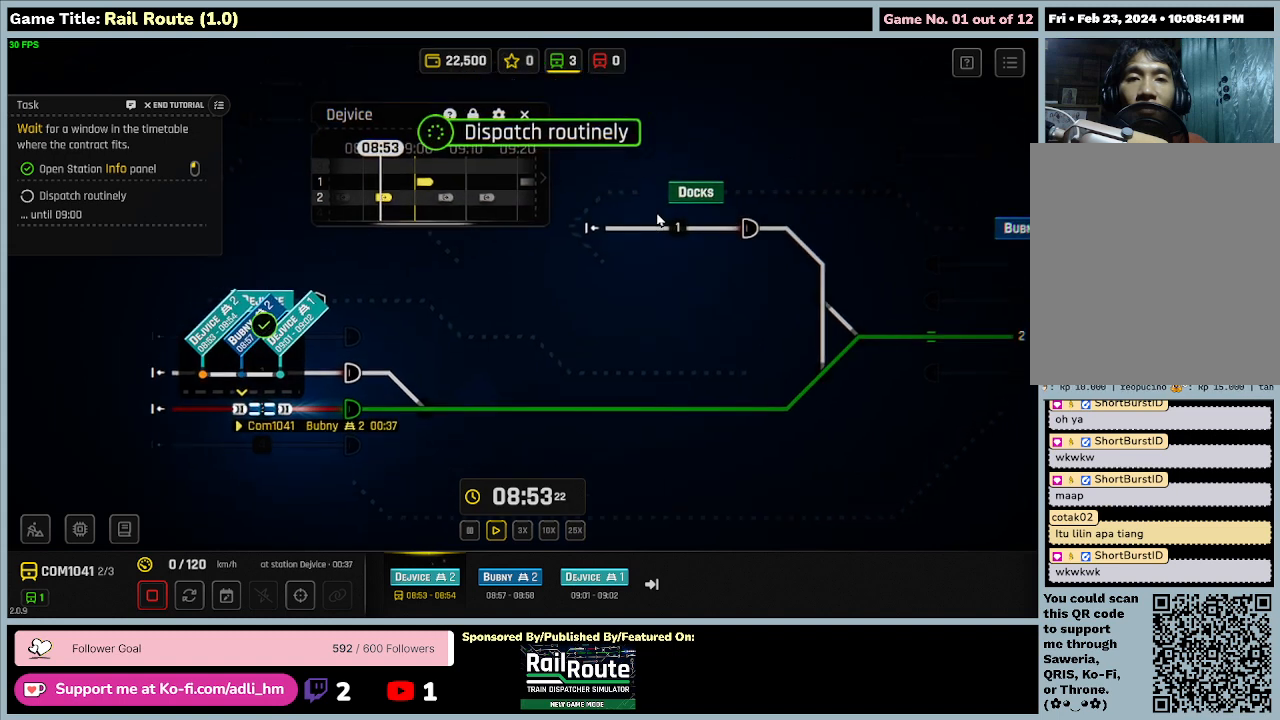
{"keys": [], "mouse": [], "events": [[400, "mouse_left", "up"]]}
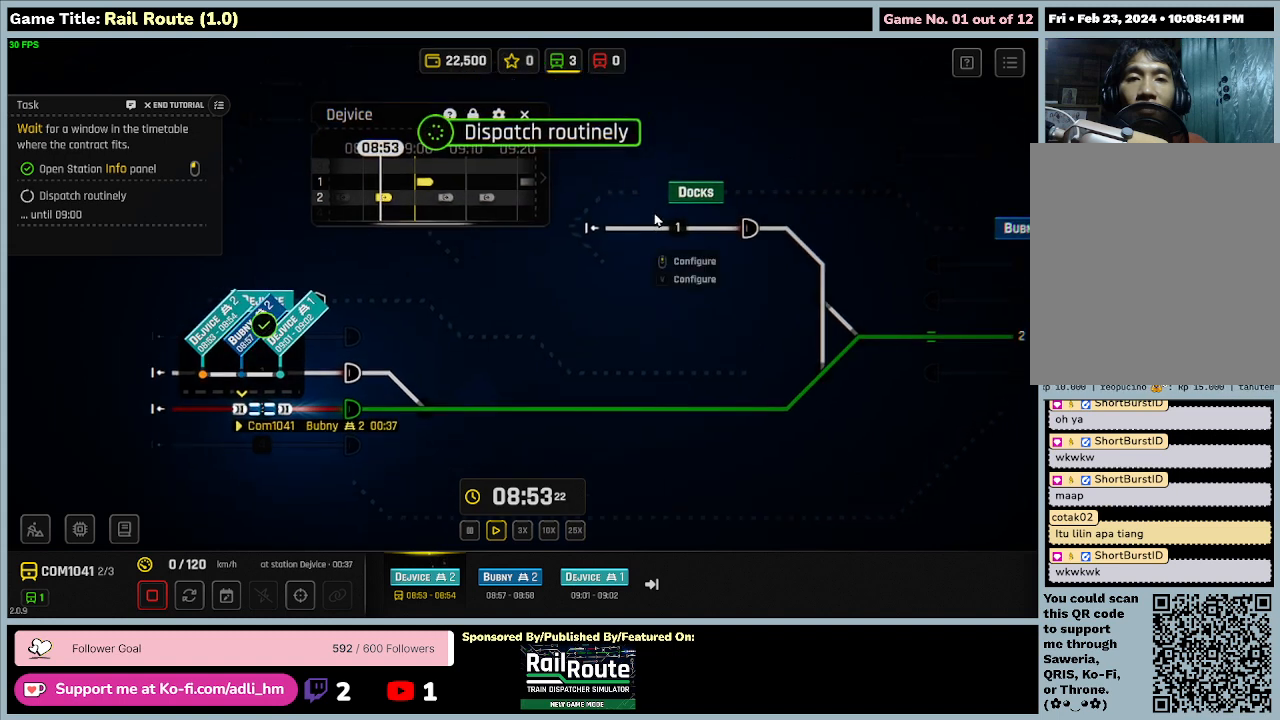
{"keys": [], "mouse": [], "events": []}
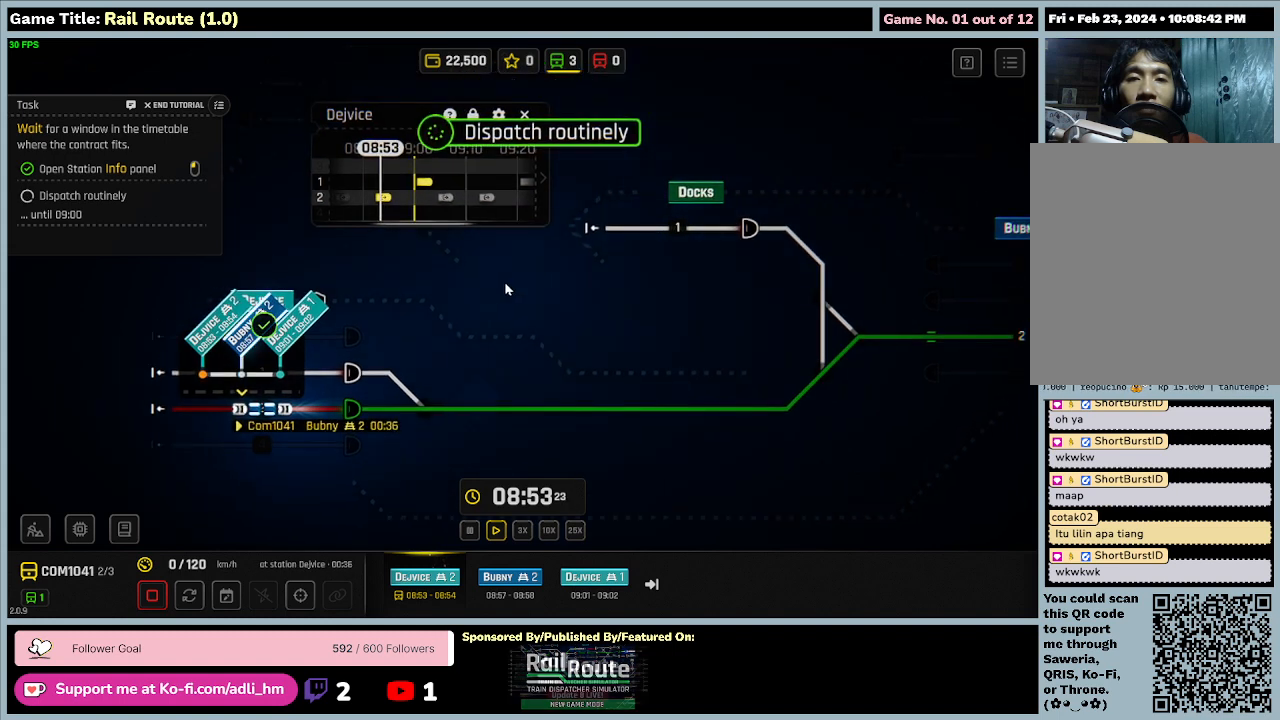
{"keys": [], "mouse": [], "events": []}
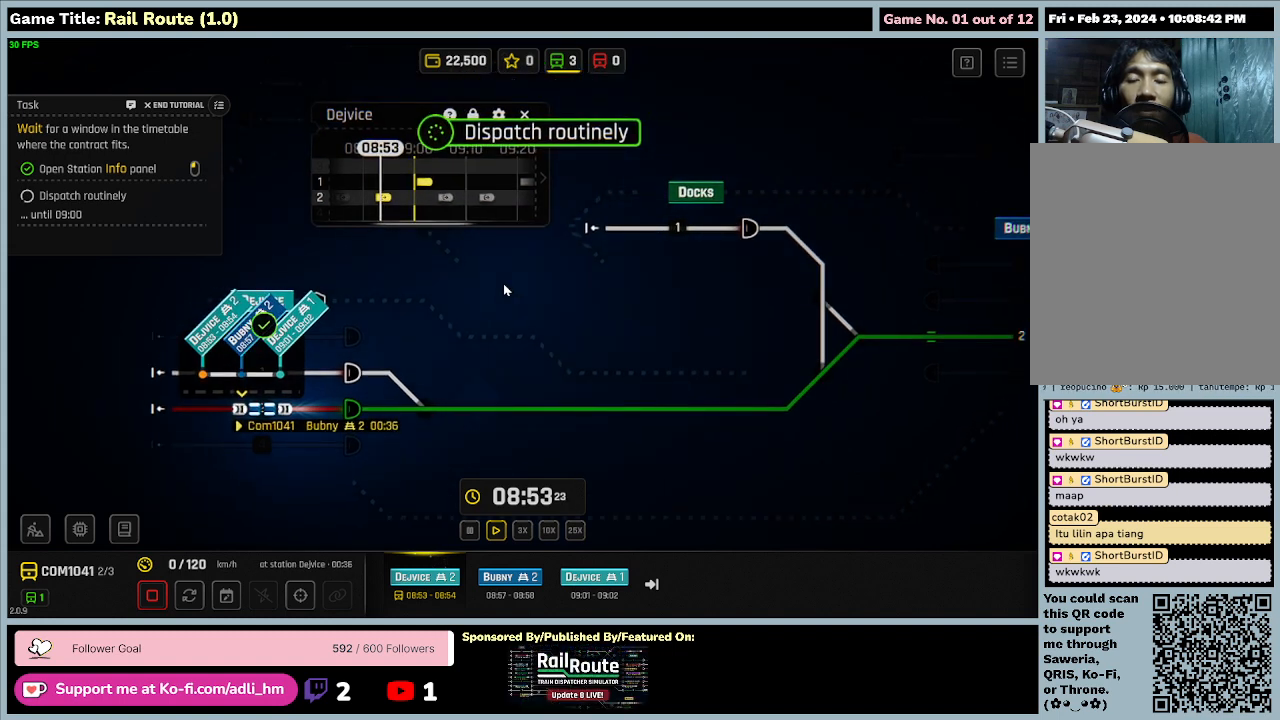
{"keys": [], "mouse": [], "events": []}
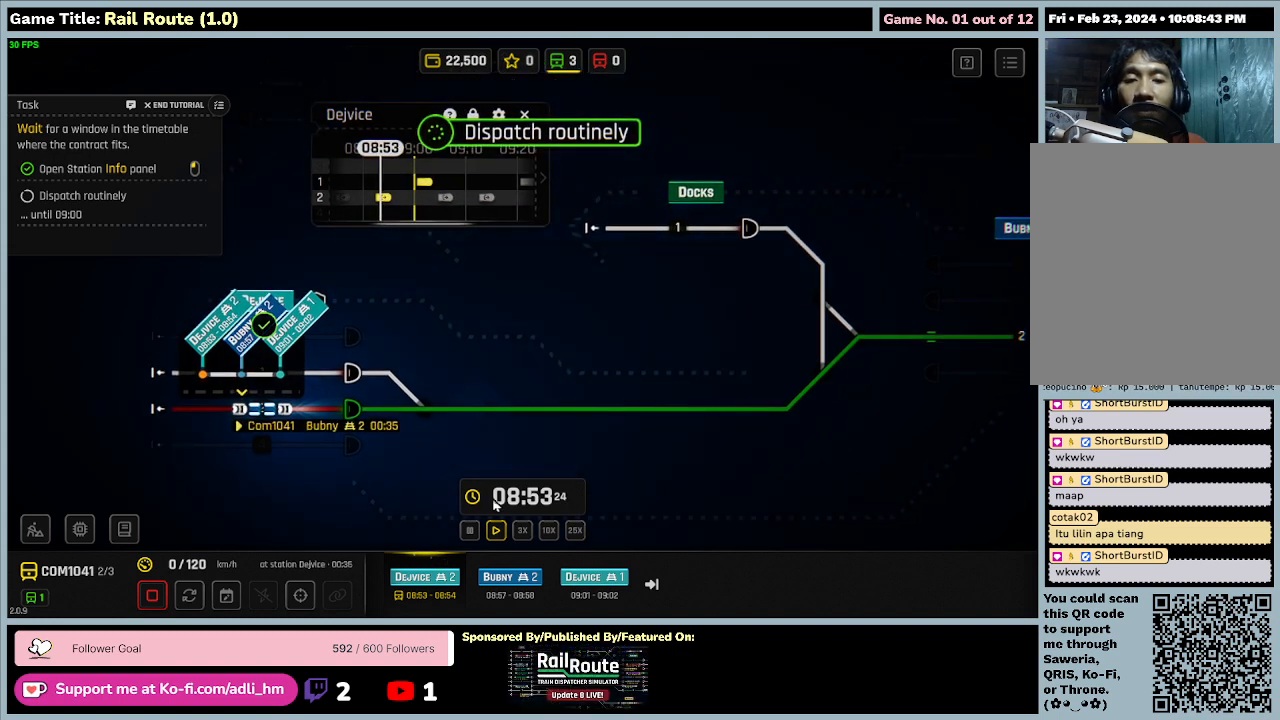
{"keys": [], "mouse": ["left"], "events": [[334, "mouse_left", "down"]]}
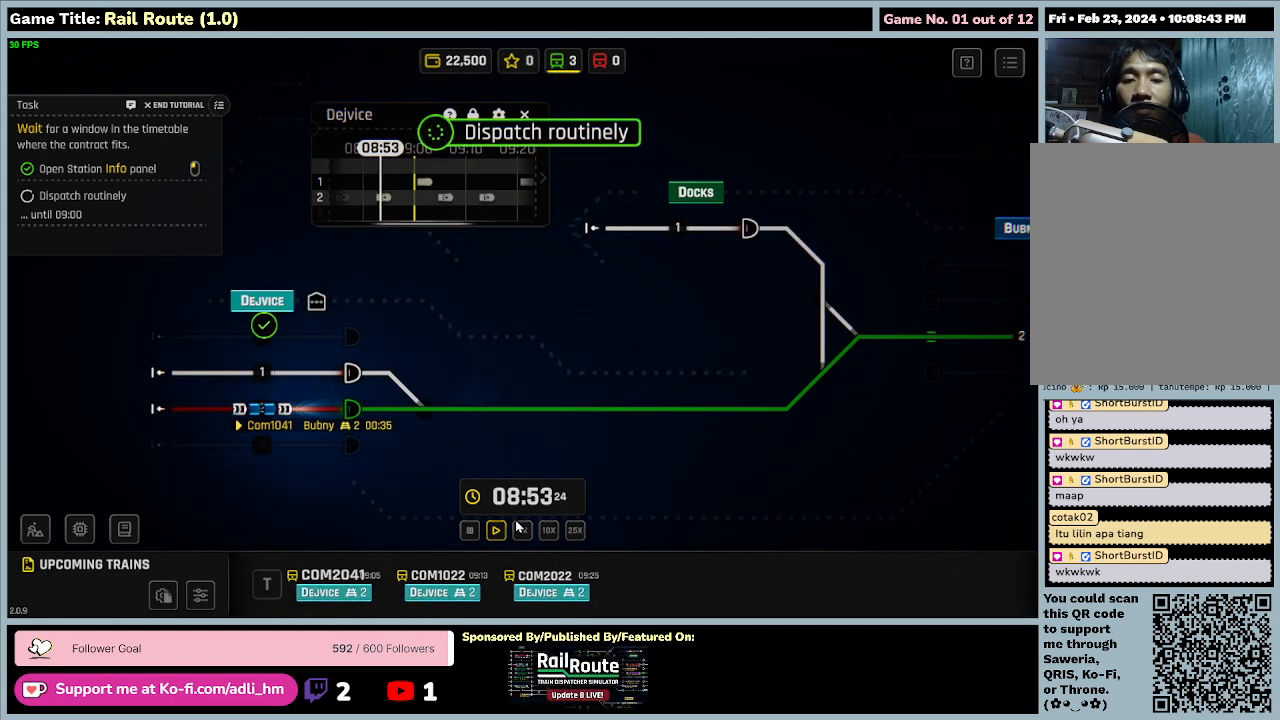
{"keys": [], "mouse": [], "events": [[100, "mouse_left", "up"]]}
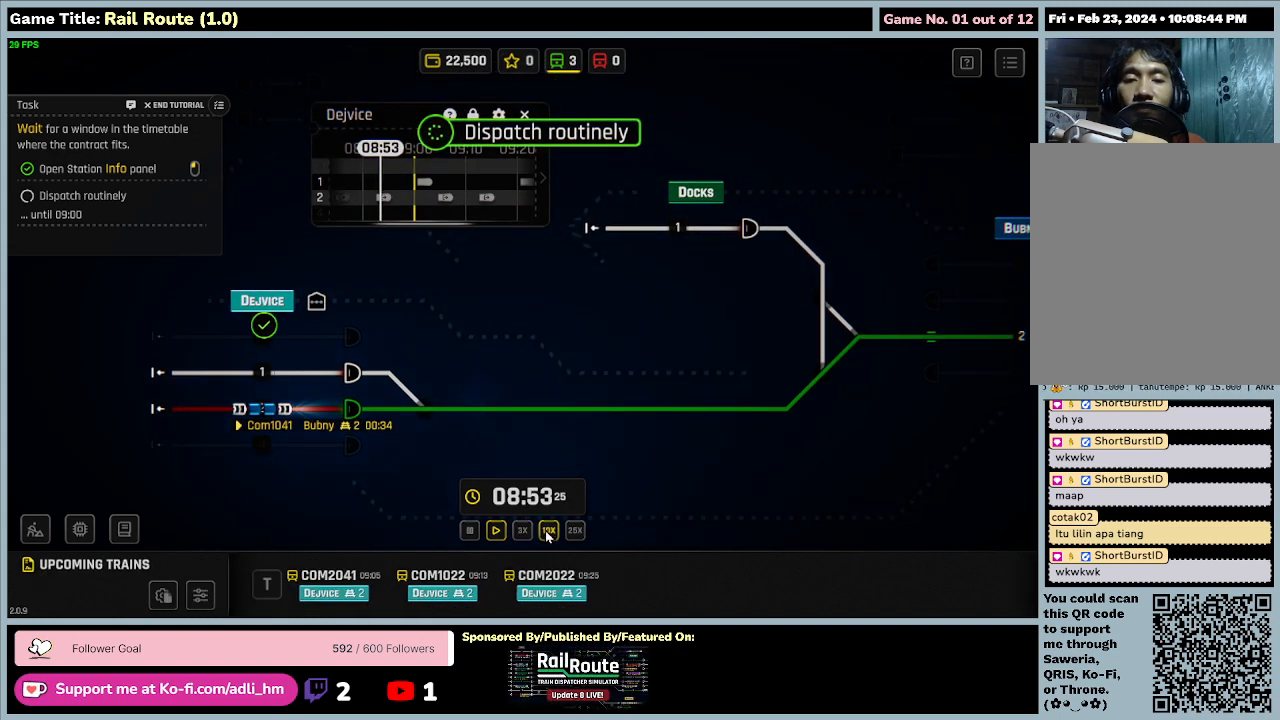
{"keys": [], "mouse": ["left"], "events": [[234, "mouse_left", "down"]]}
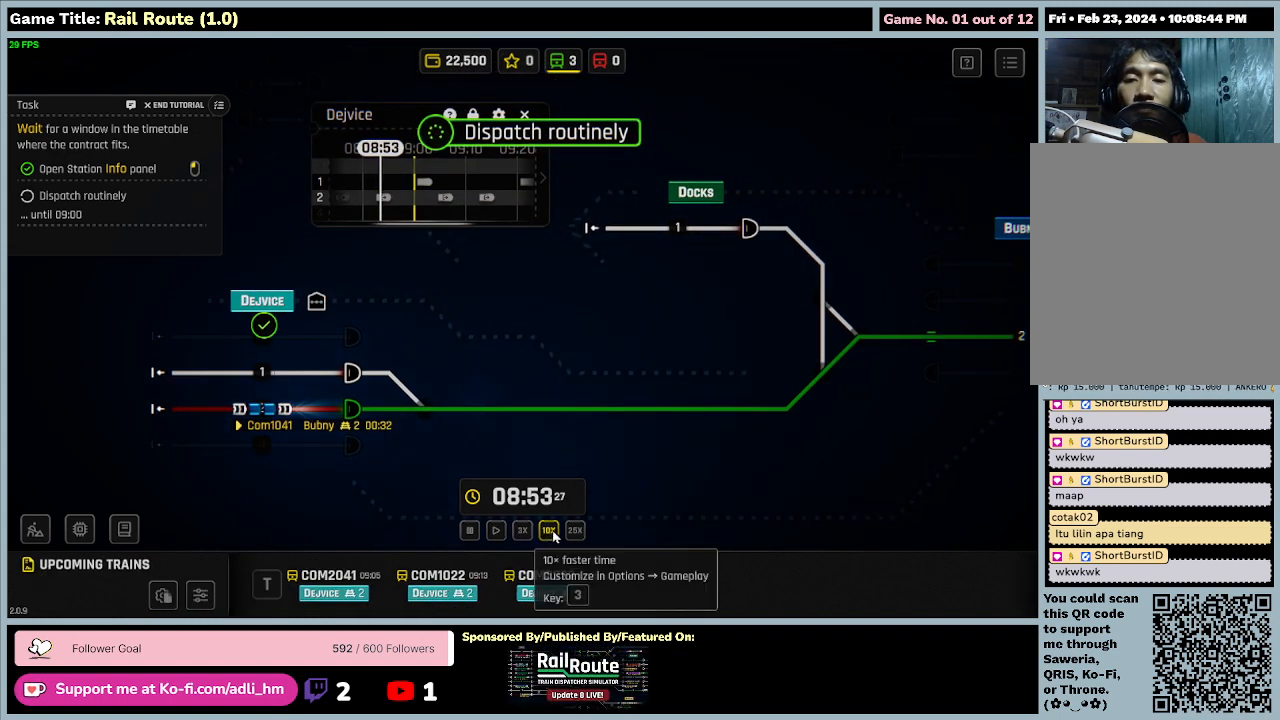
{"keys": [], "mouse": [], "events": [[34, "mouse_left", "up"]]}
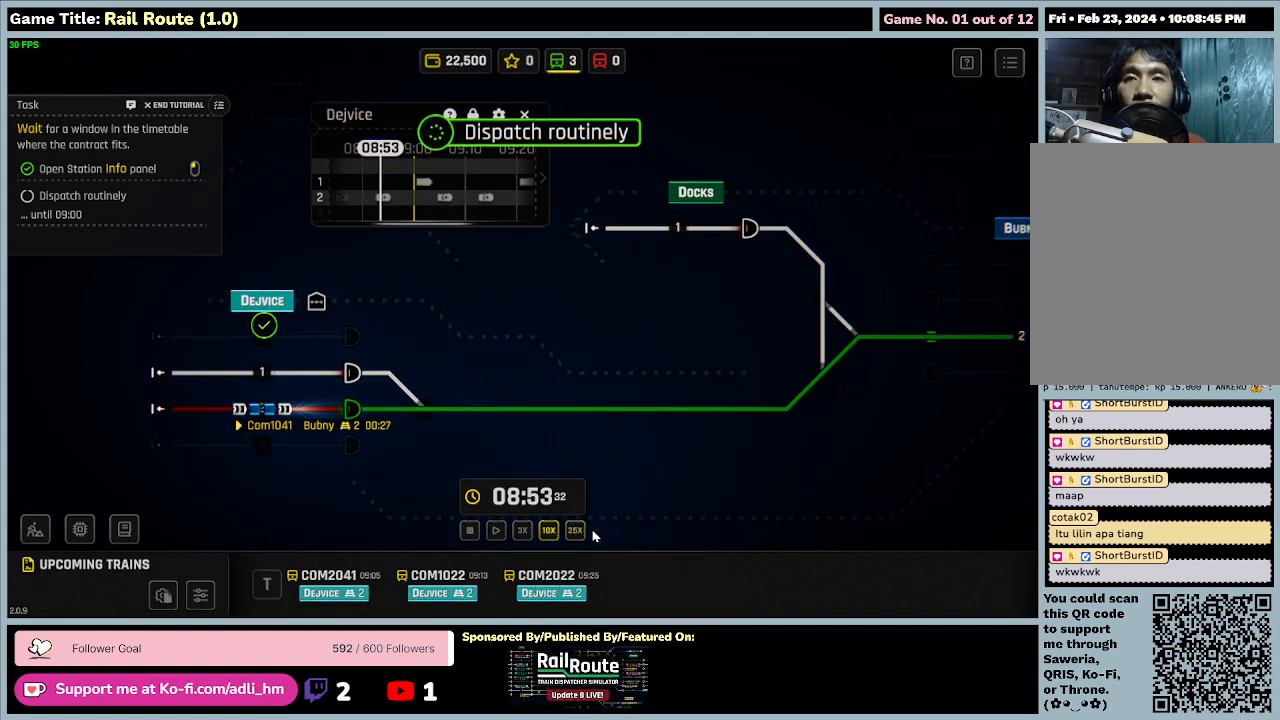
{"keys": [], "mouse": [], "events": []}
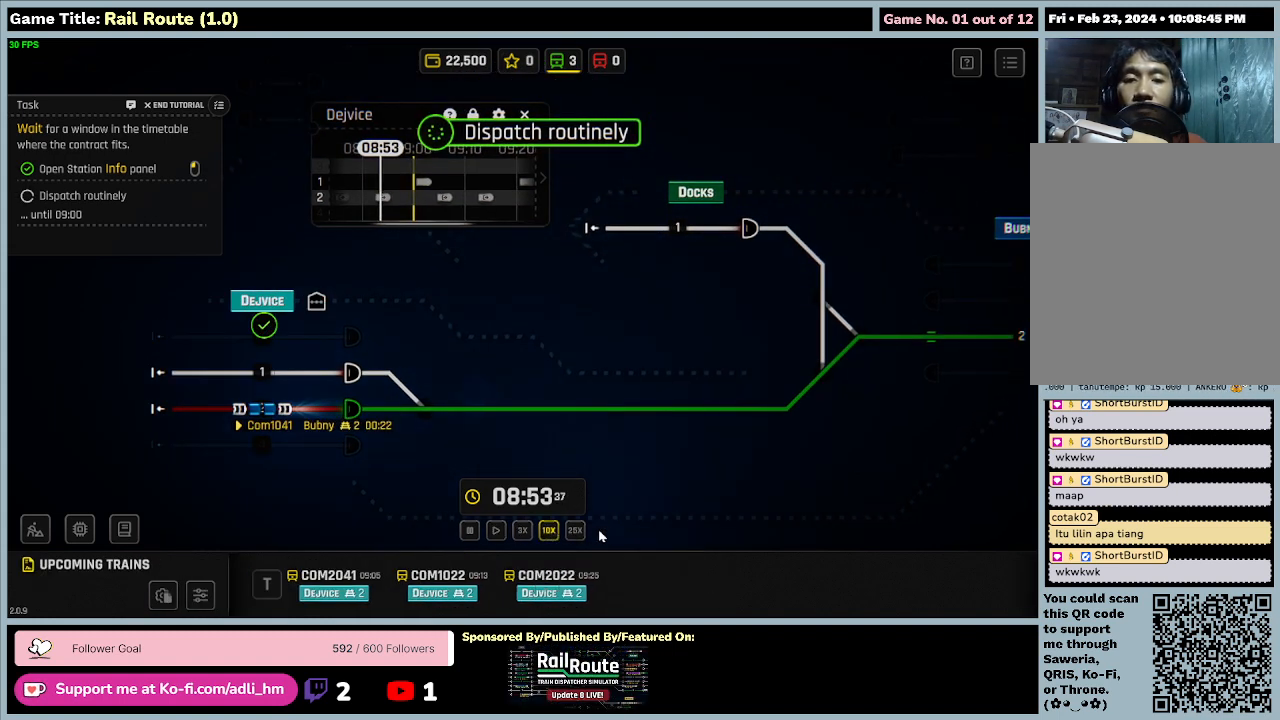
{"keys": [], "mouse": [], "events": []}
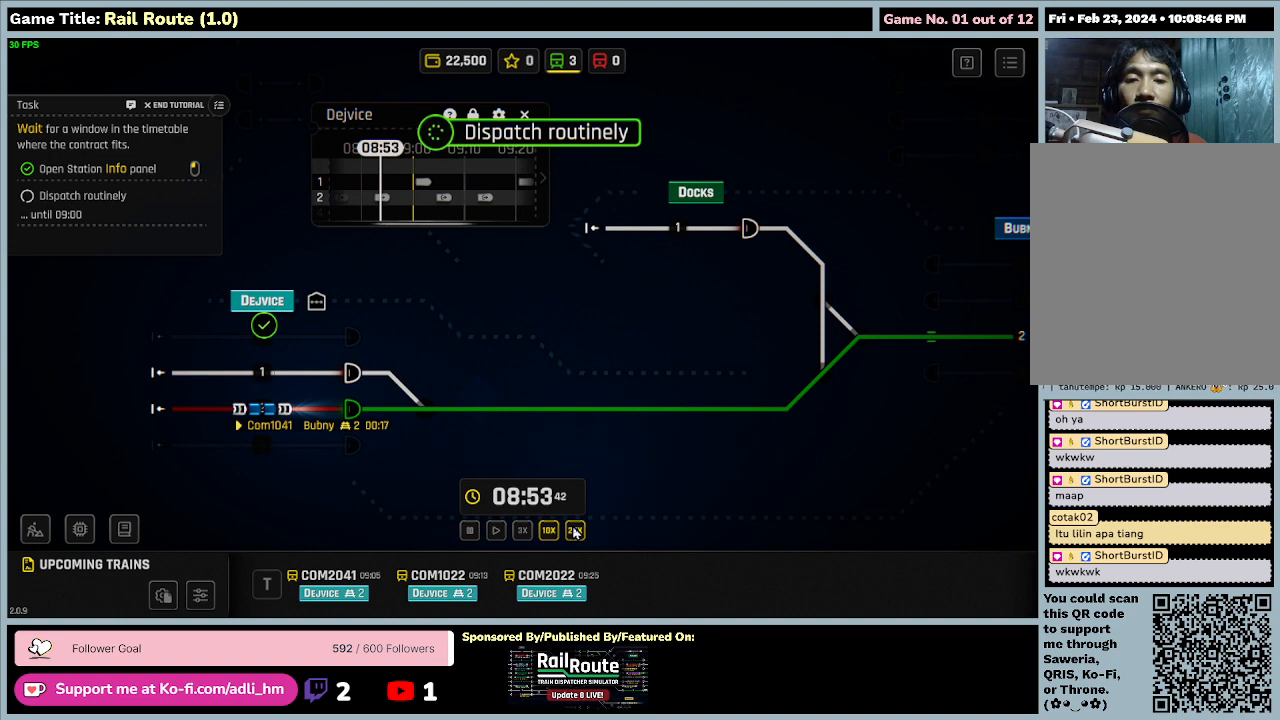
{"keys": [], "mouse": [], "events": [[100, "mouse_left", "down"], [400, "mouse_left", "up"]]}
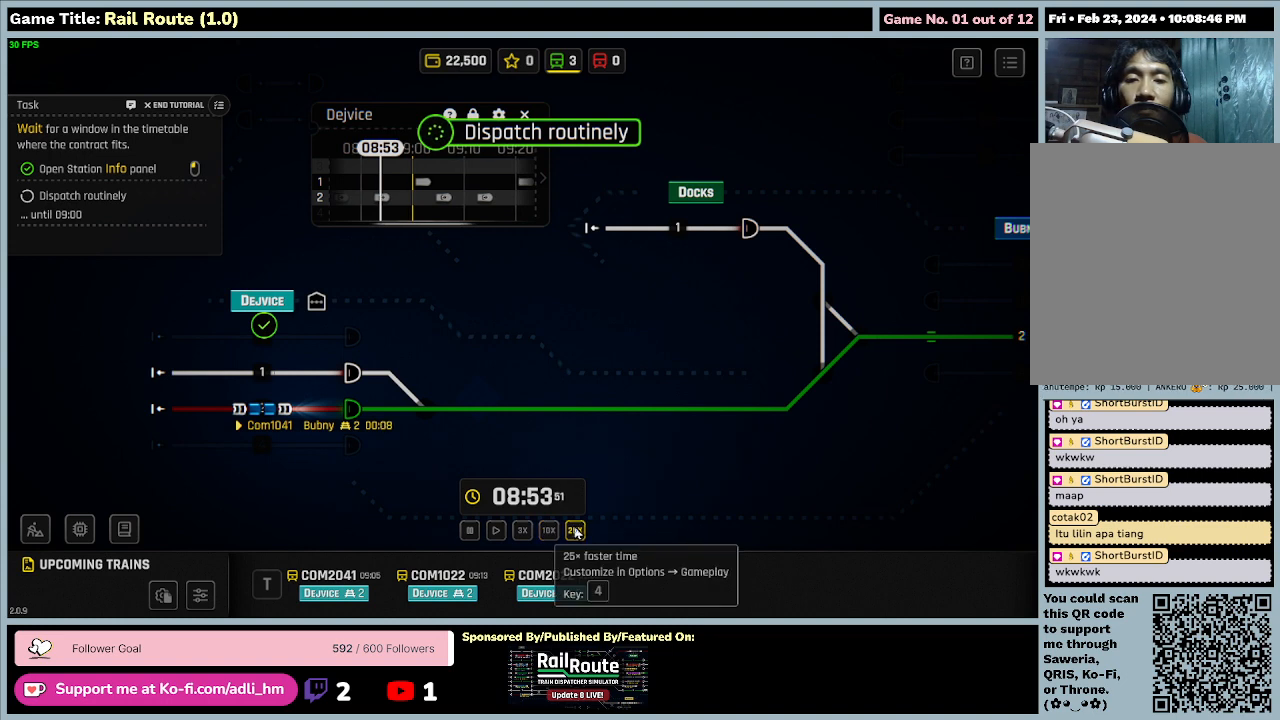
{"keys": [], "mouse": [], "events": []}
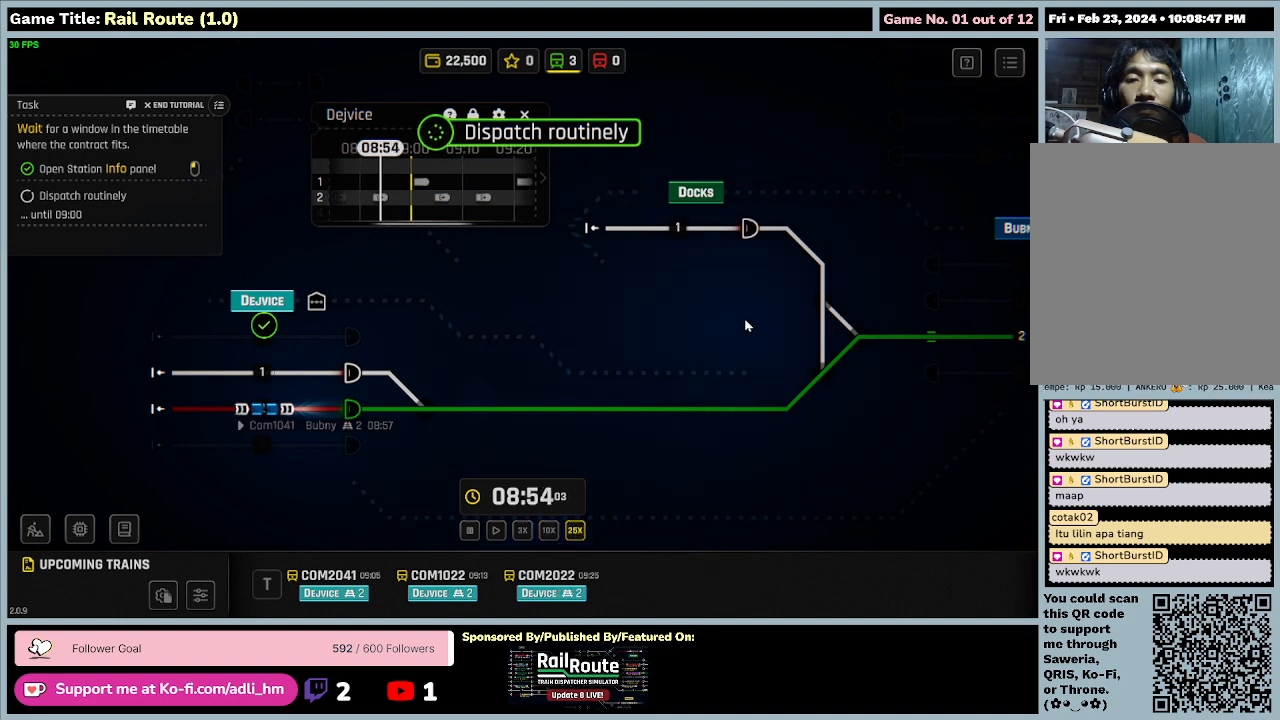
{"keys": [], "mouse": ["left"], "events": [[234, "mouse_left", "down"]]}
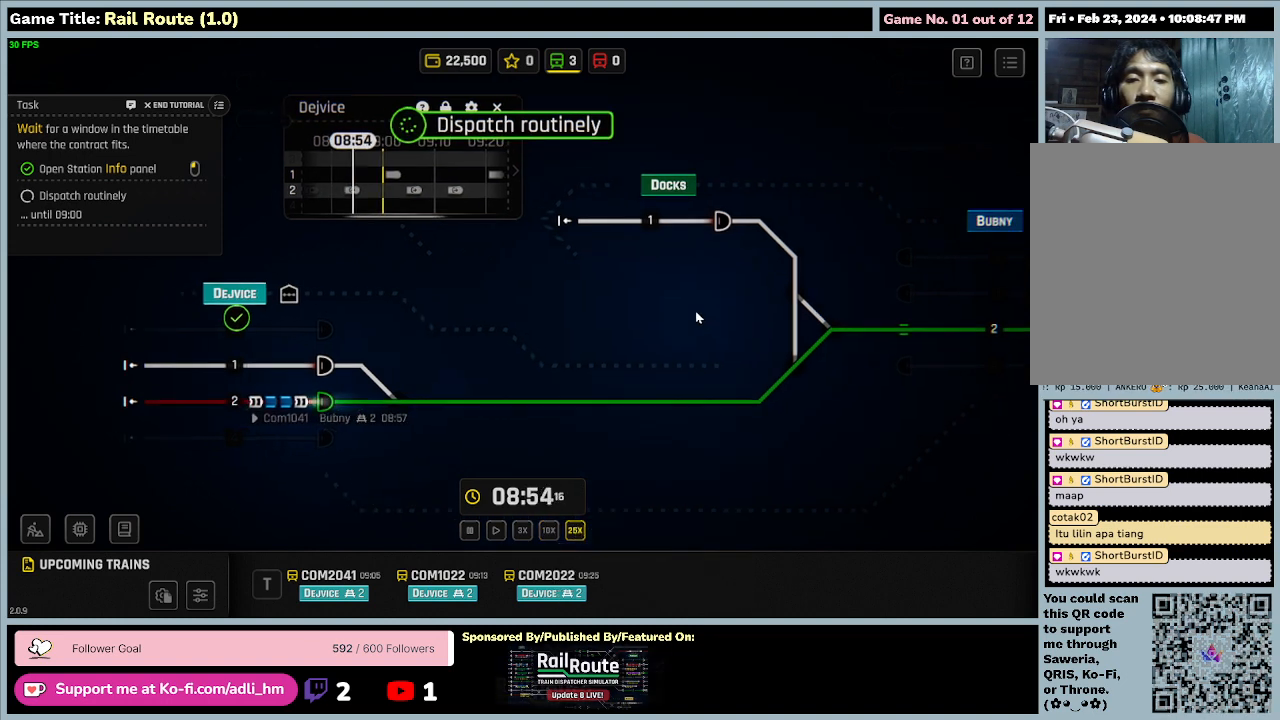
{"keys": [], "mouse": [], "events": [[467, "mouse_left", "up"]]}
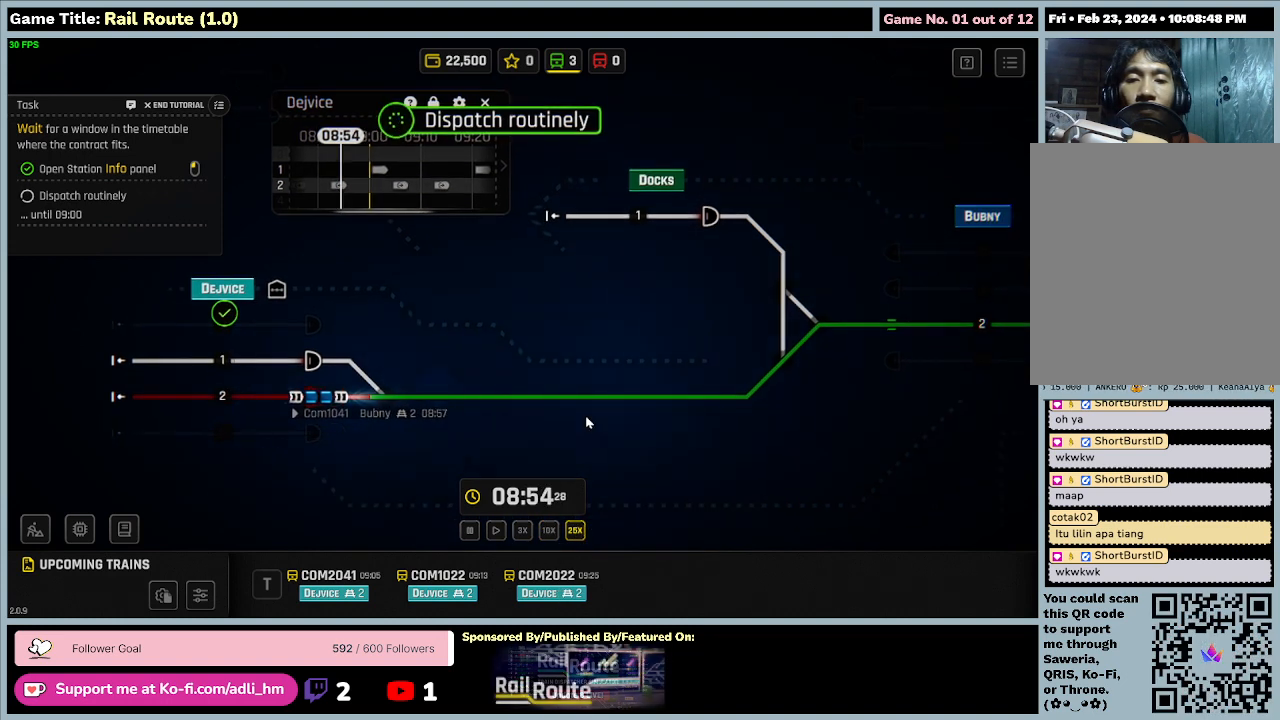
{"keys": [], "mouse": ["left"], "events": [[467, "mouse_left", "down"]]}
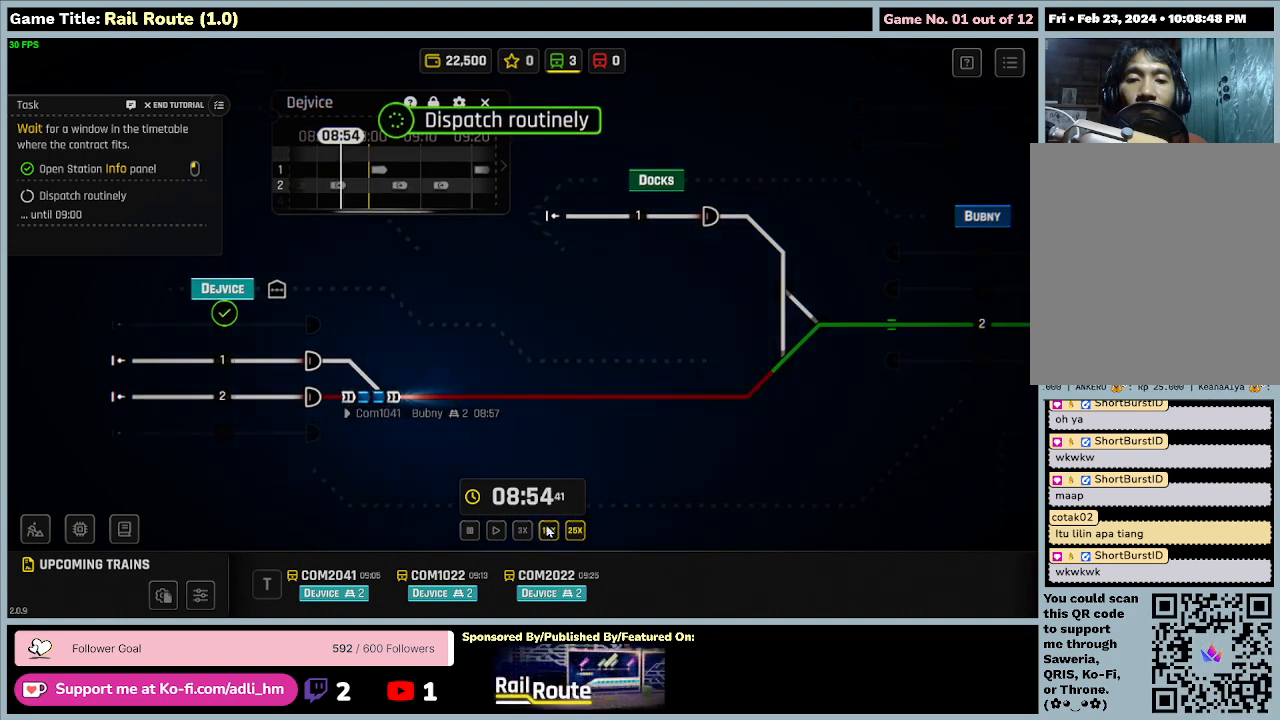
{"keys": [], "mouse": [], "events": [[234, "mouse_left", "up"]]}
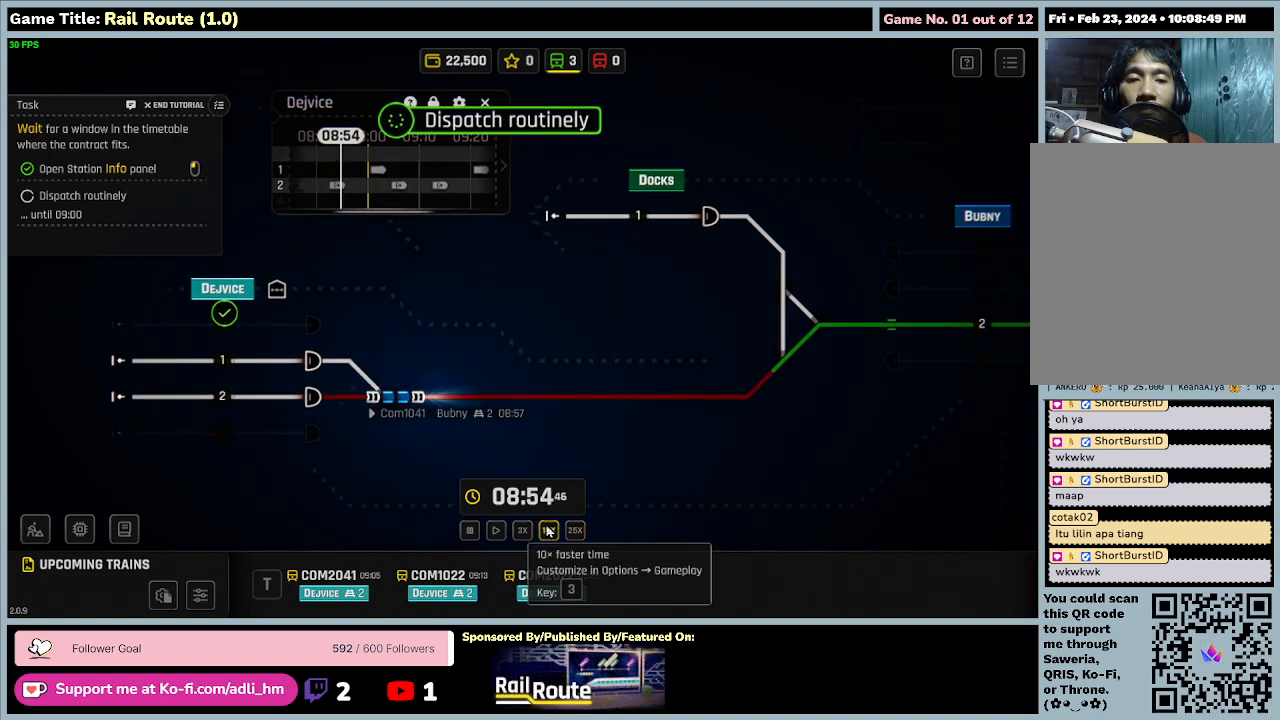
{"keys": [], "mouse": [], "events": []}
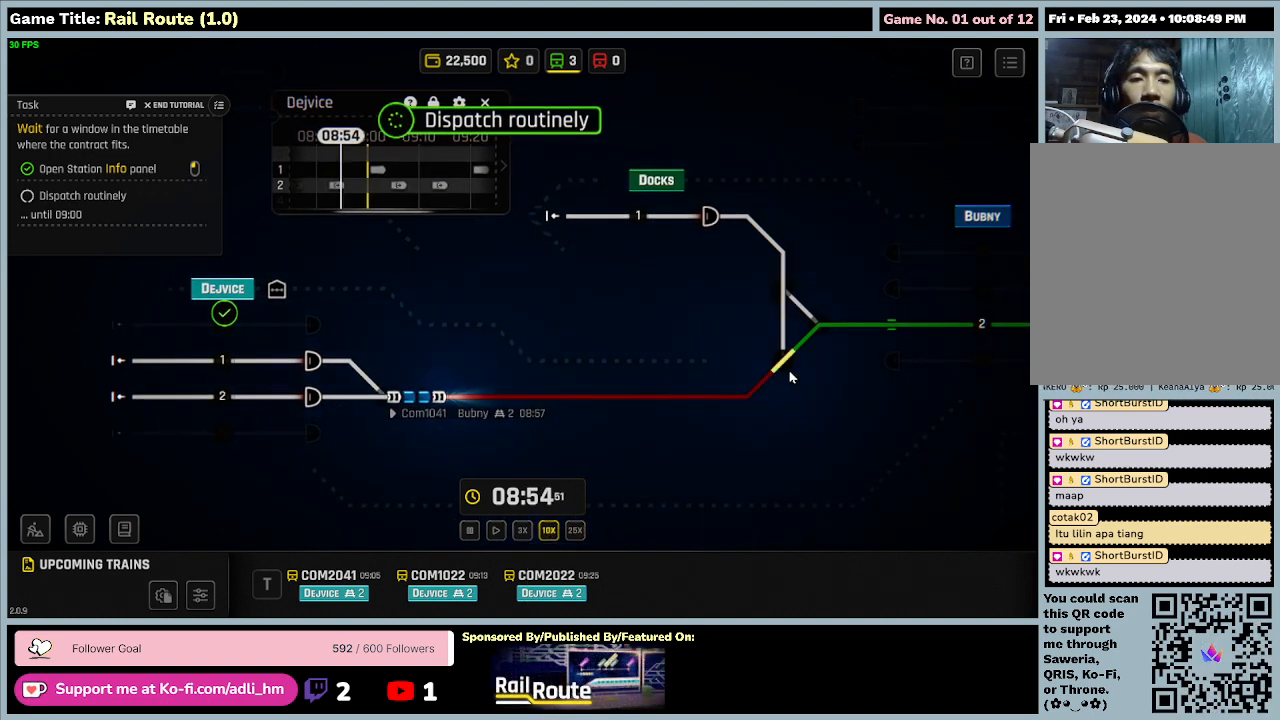
{"keys": [], "mouse": [], "events": []}
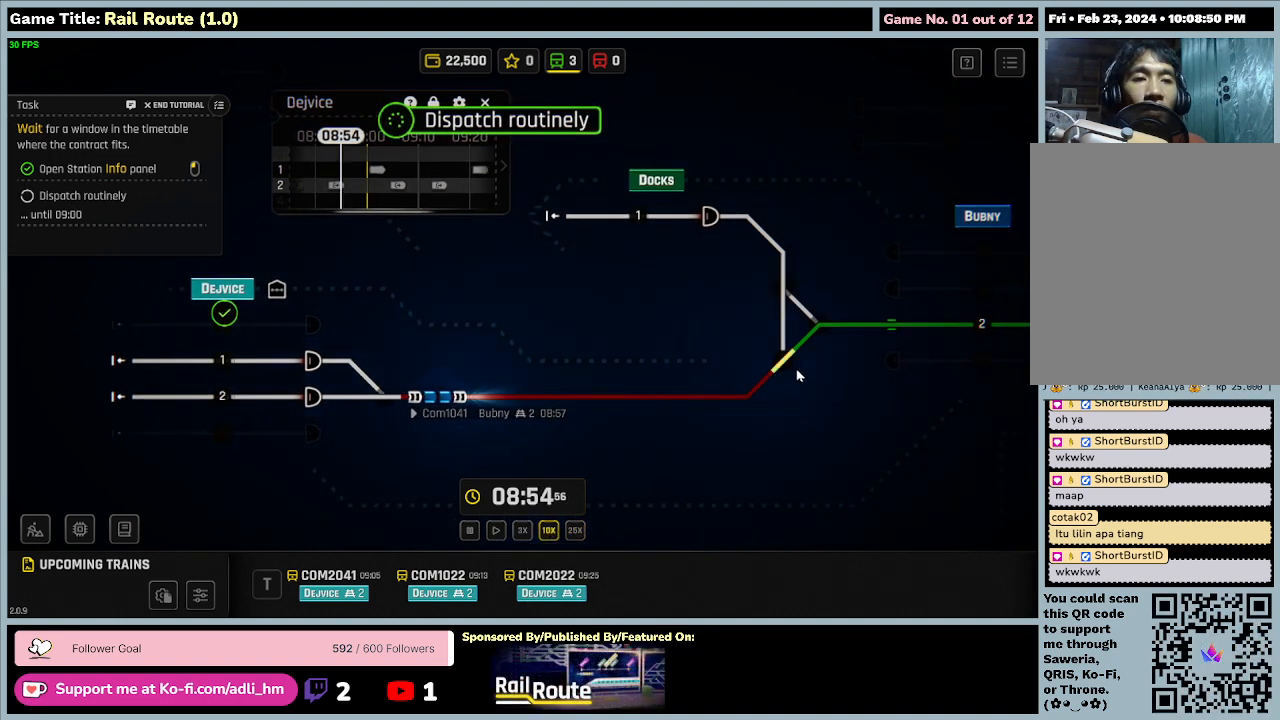
{"keys": [], "mouse": [], "events": []}
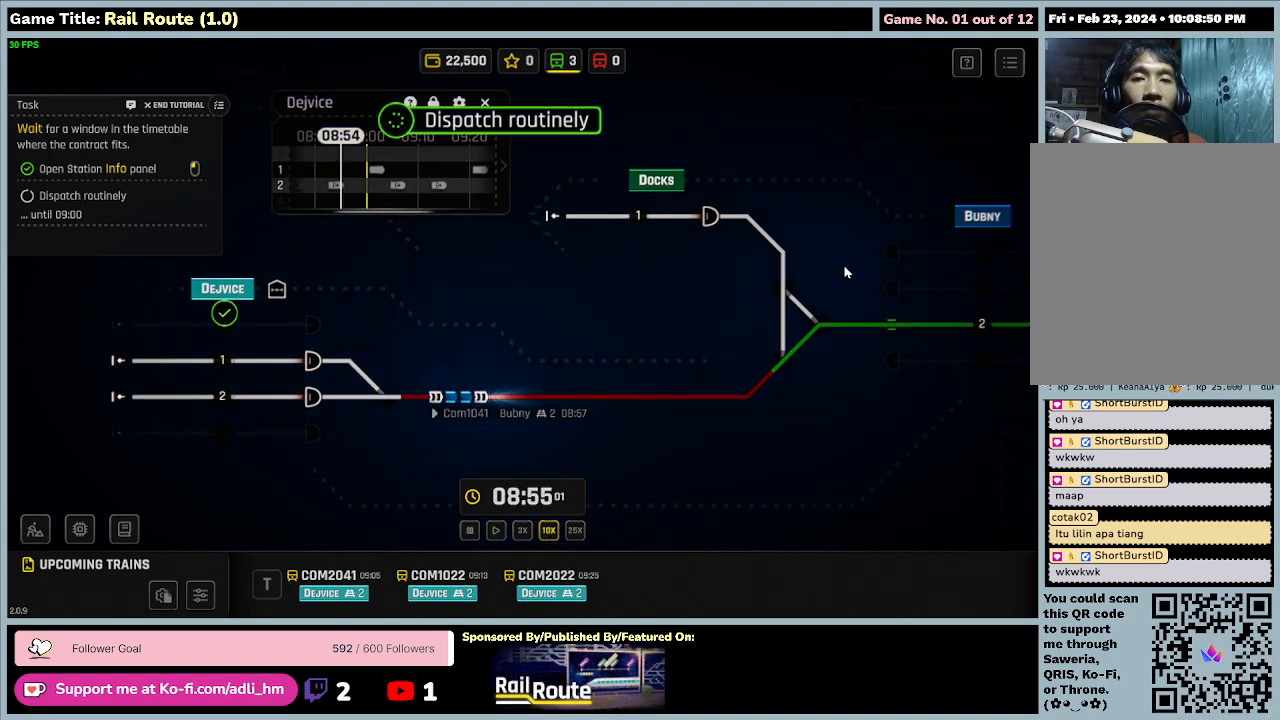
{"keys": [], "mouse": ["left"], "events": [[100, "mouse_left", "down"]]}
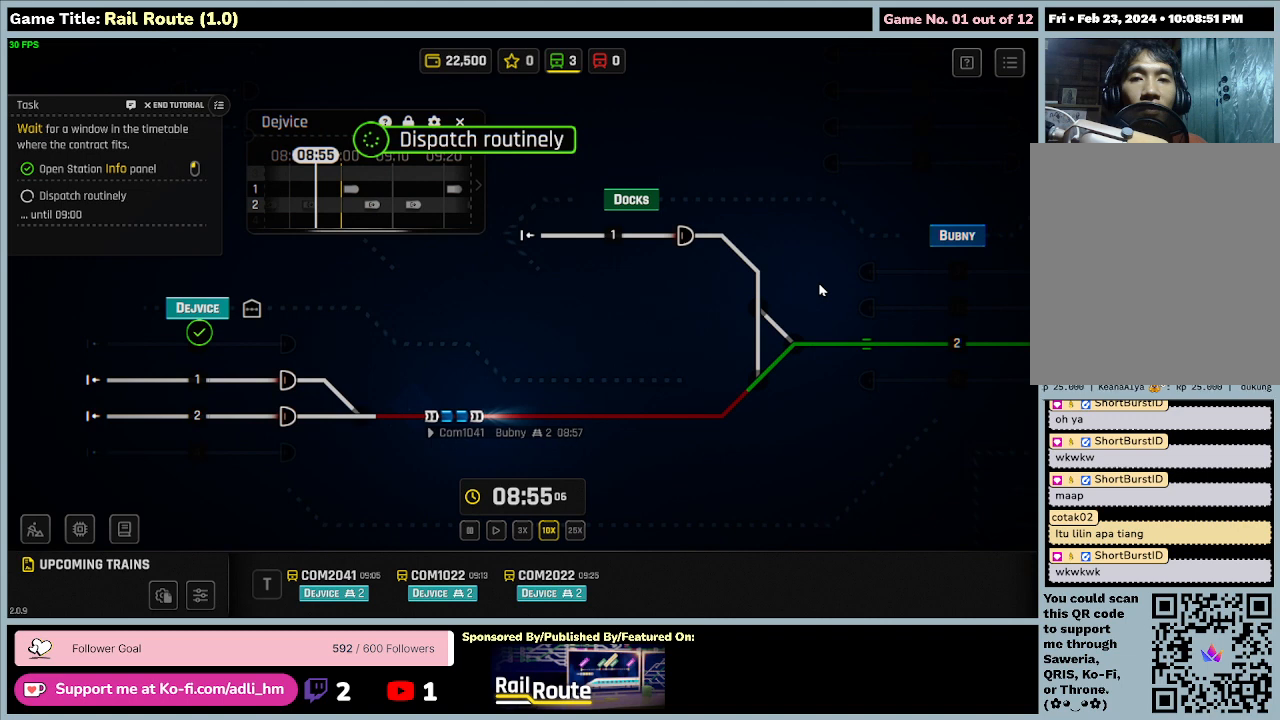
{"keys": [], "mouse": [], "events": [[100, "mouse_left", "up"]]}